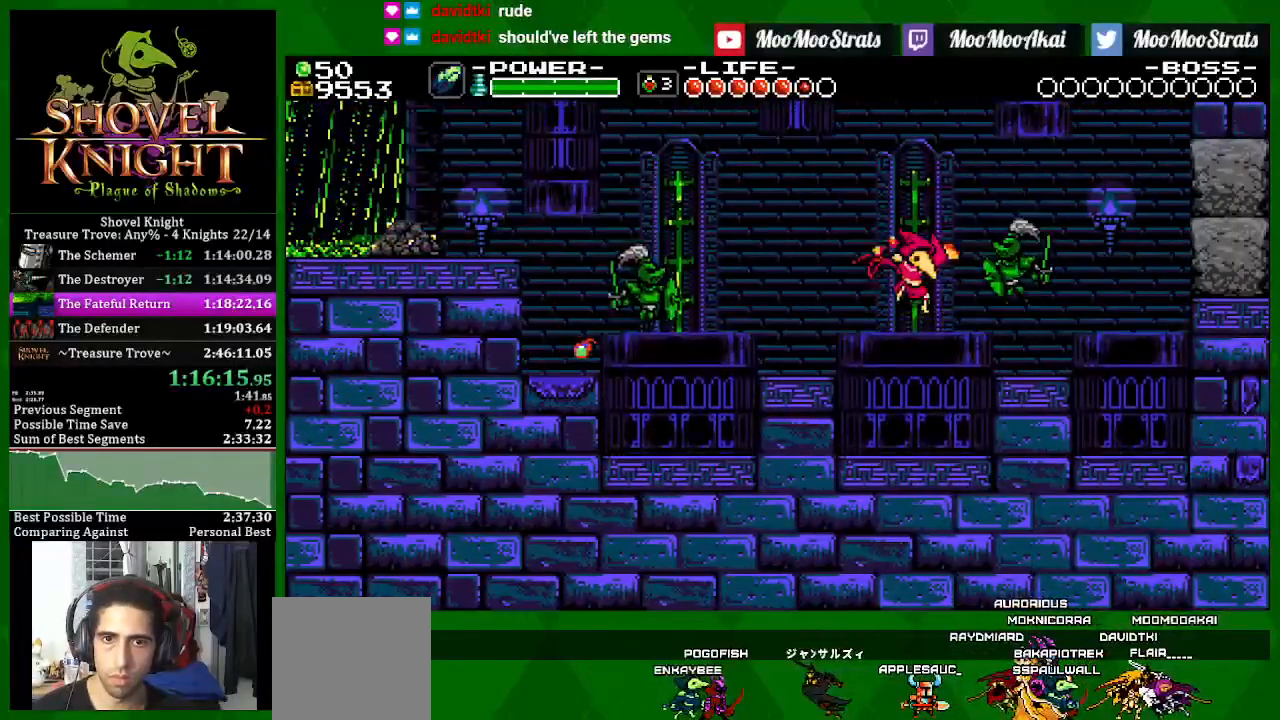
Gameplay with a controller (PlayStation layout); each line is a JSON object with the inputs held at the frame after it. "events" lists button and stick changes between this image and that frame as [ms after this image, input, new state], when the widget could be followed in between.
{"buttons": ["SQUARE", "DPAD_RIGHT"], "left_stick": "center", "right_stick": "center", "events": []}
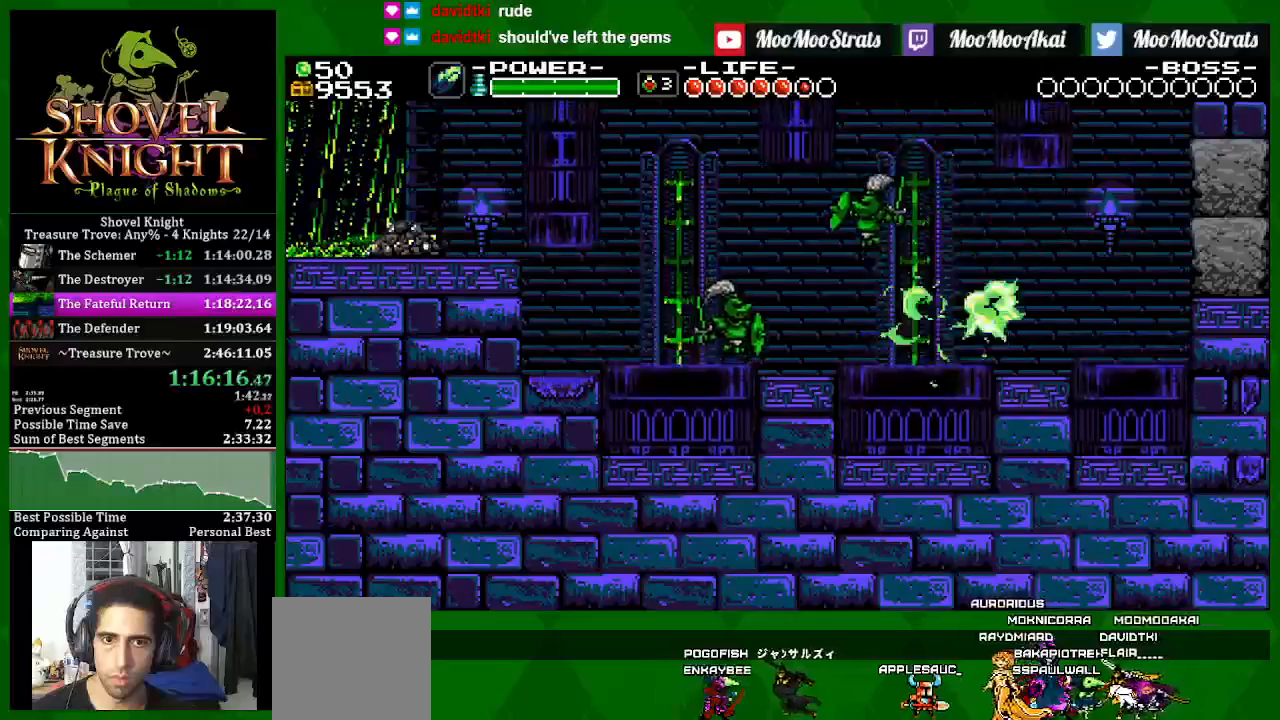
{"buttons": ["SQUARE", "DPAD_RIGHT"], "left_stick": "center", "right_stick": "center", "events": []}
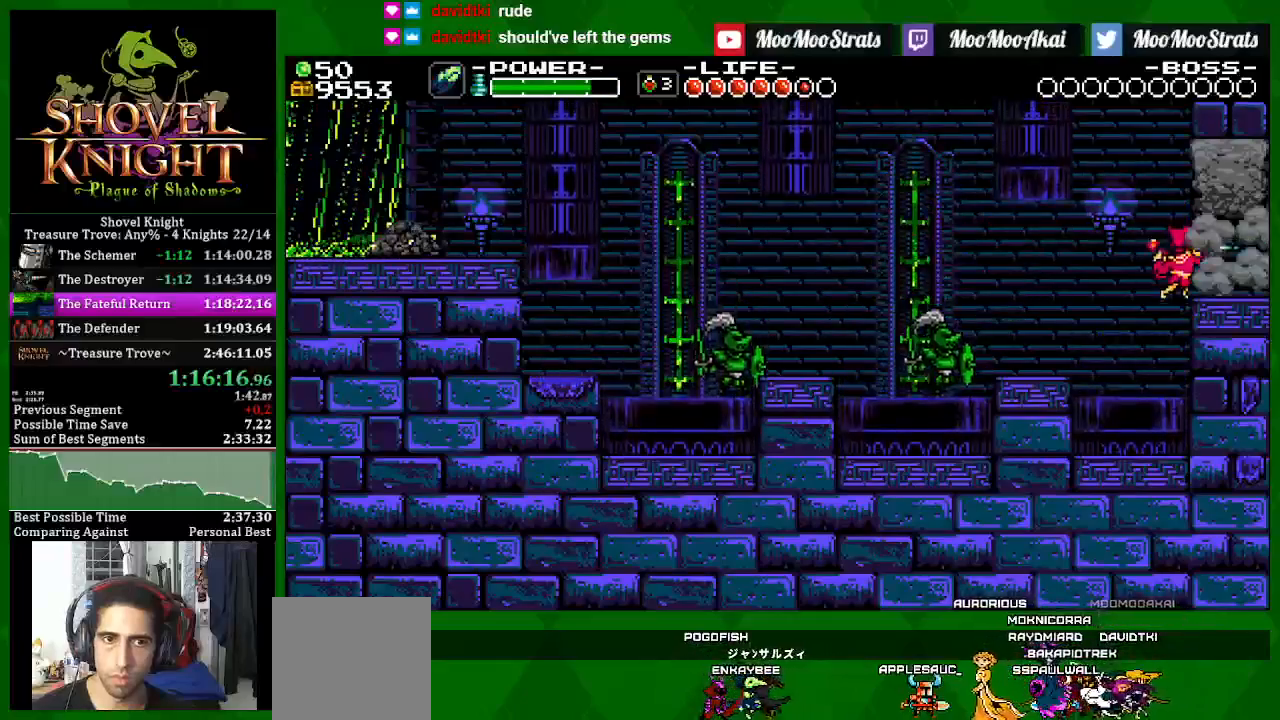
{"buttons": ["SQUARE", "DPAD_RIGHT"], "left_stick": "center", "right_stick": "center", "events": [[17, "CROSS", "down"], [233, "CROSS", "up"]]}
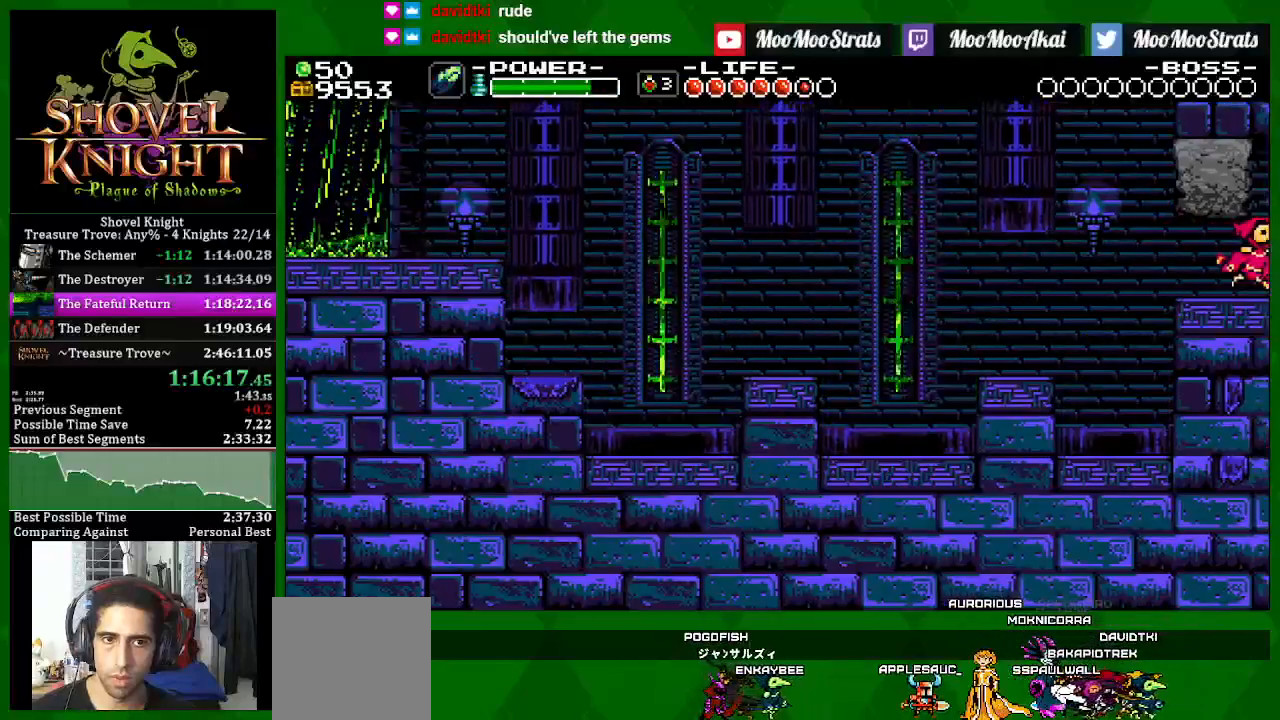
{"buttons": ["SQUARE", "DPAD_RIGHT"], "left_stick": "center", "right_stick": "center", "events": []}
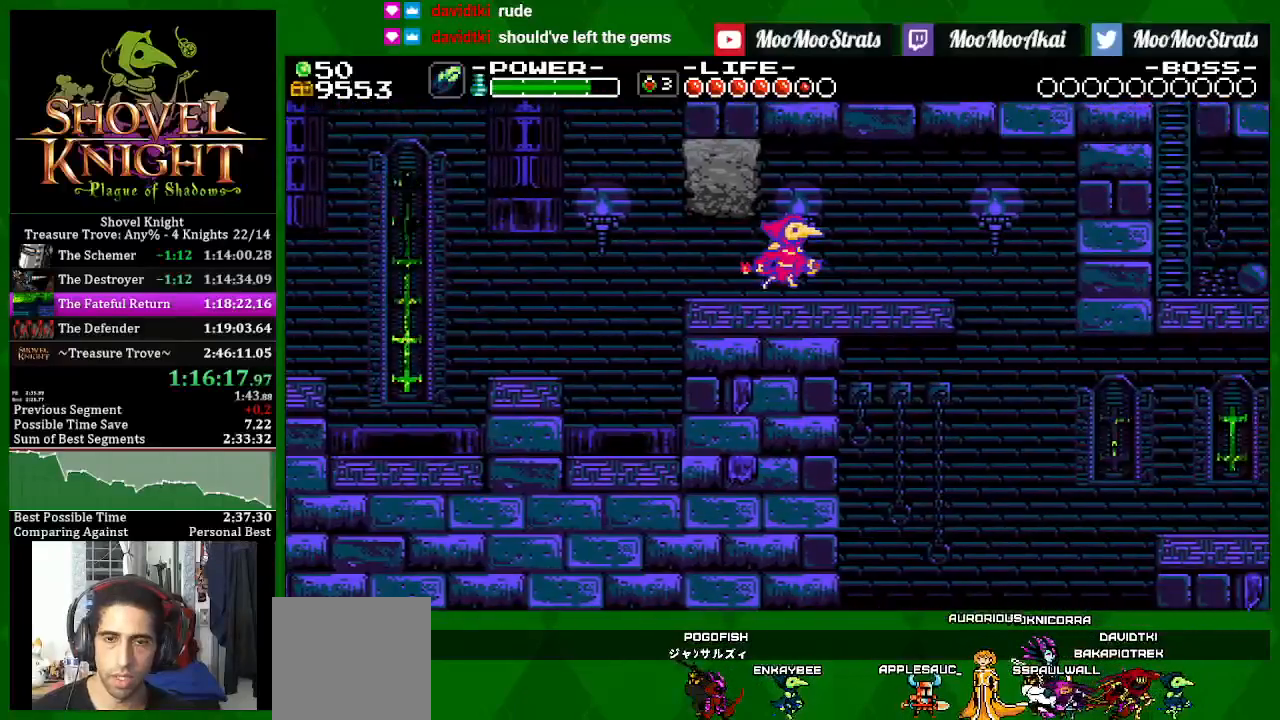
{"buttons": ["SQUARE", "DPAD_RIGHT"], "left_stick": "center", "right_stick": "center", "events": []}
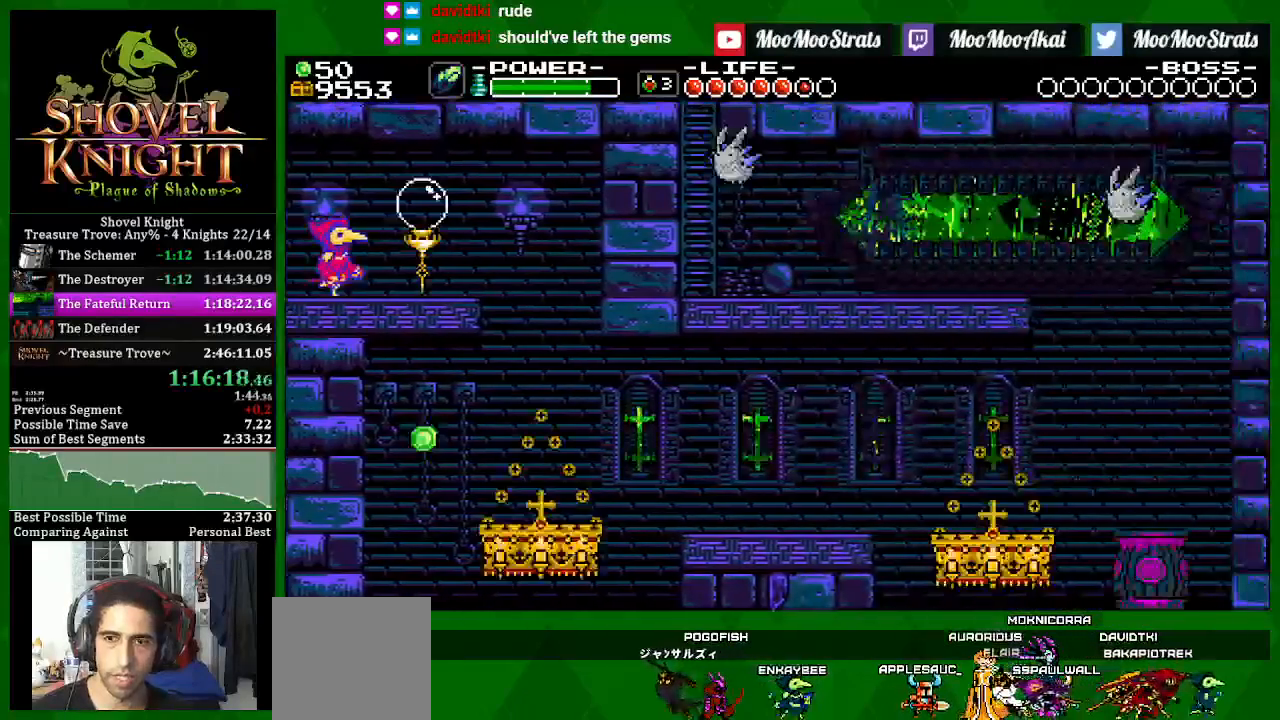
{"buttons": ["SQUARE", "DPAD_RIGHT"], "left_stick": "center", "right_stick": "center", "events": [[50, "CROSS", "down"], [217, "CROSS", "up"]]}
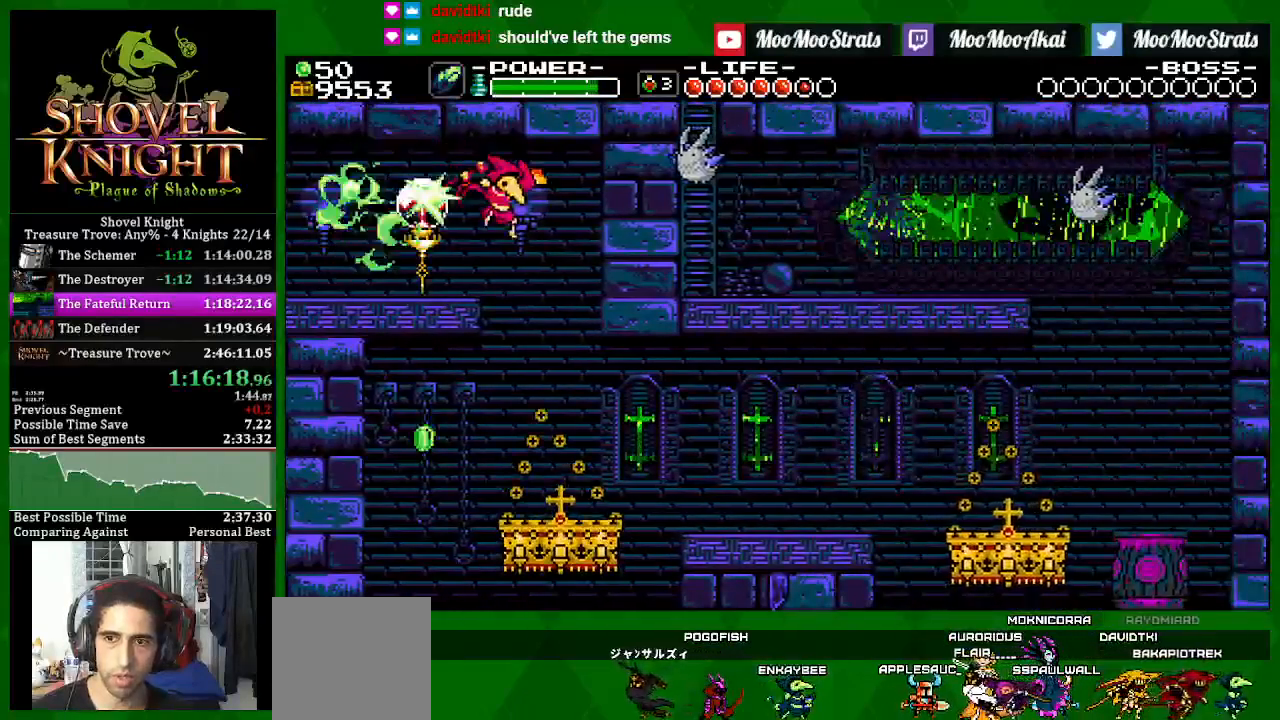
{"buttons": ["SQUARE", "DPAD_RIGHT"], "left_stick": "center", "right_stick": "center", "events": [[133, "DPAD_DOWN", "down"], [150, "DPAD_DOWN", "up"], [150, "DPAD_LEFT", "down"], [150, "DPAD_RIGHT", "up"], [283, "DPAD_LEFT", "up"], [317, "DPAD_RIGHT", "down"]]}
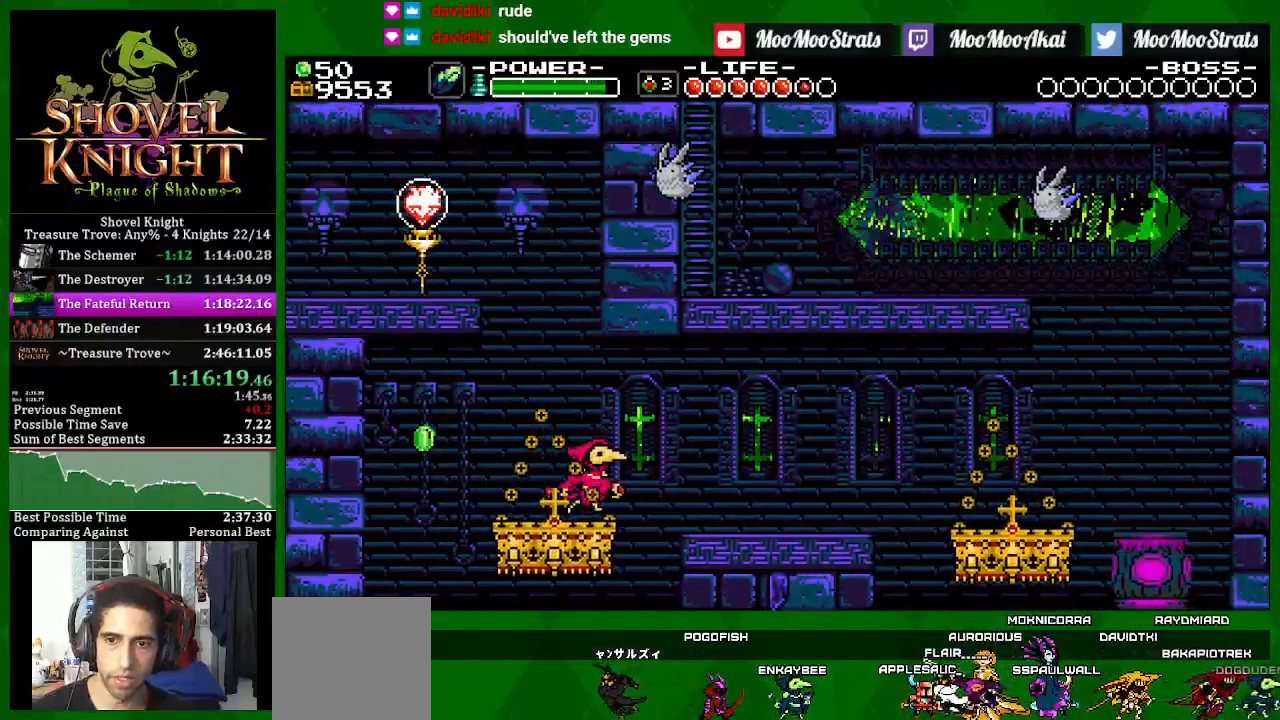
{"buttons": ["SQUARE", "DPAD_RIGHT"], "left_stick": "center", "right_stick": "center"}
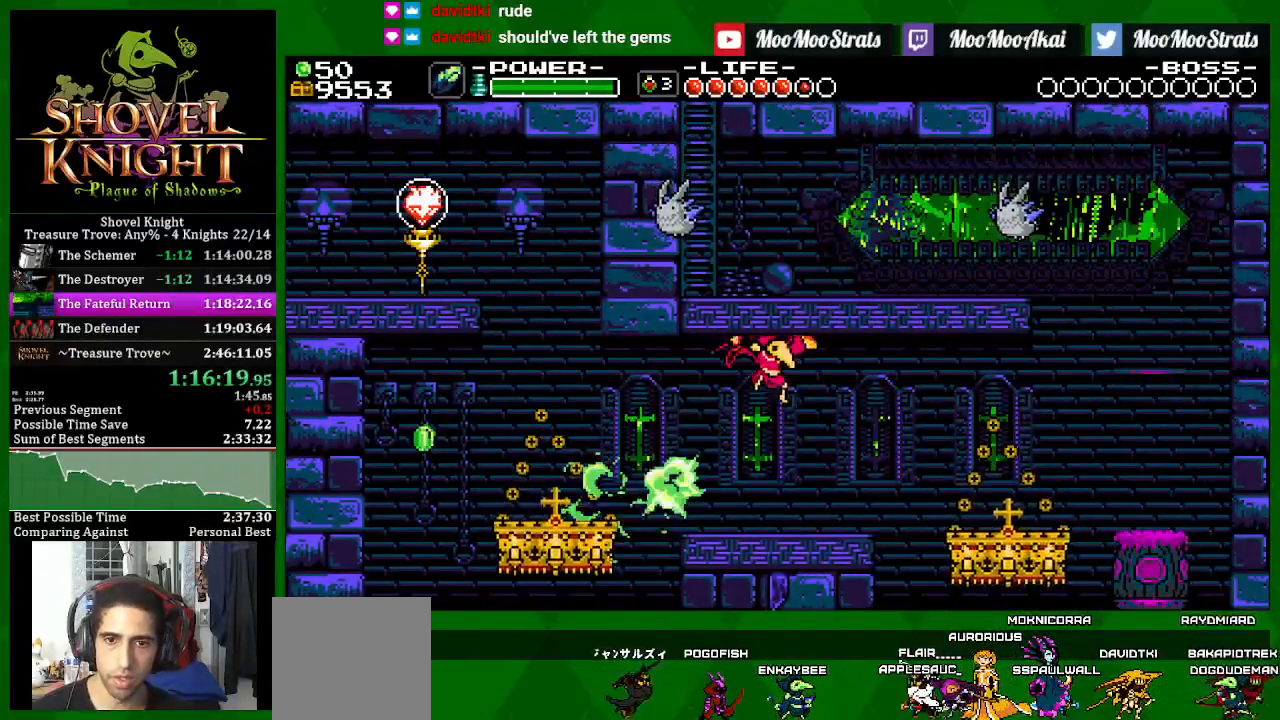
{"buttons": ["SQUARE", "DPAD_RIGHT"], "left_stick": "center", "right_stick": "center", "events": [[17, "CROSS", "down"], [233, "CROSS", "up"], [300, "DPAD_LEFT", "down"], [417, "DPAD_DOWN", "down"], [417, "DPAD_LEFT", "up"], [433, "DPAD_DOWN", "up"]]}
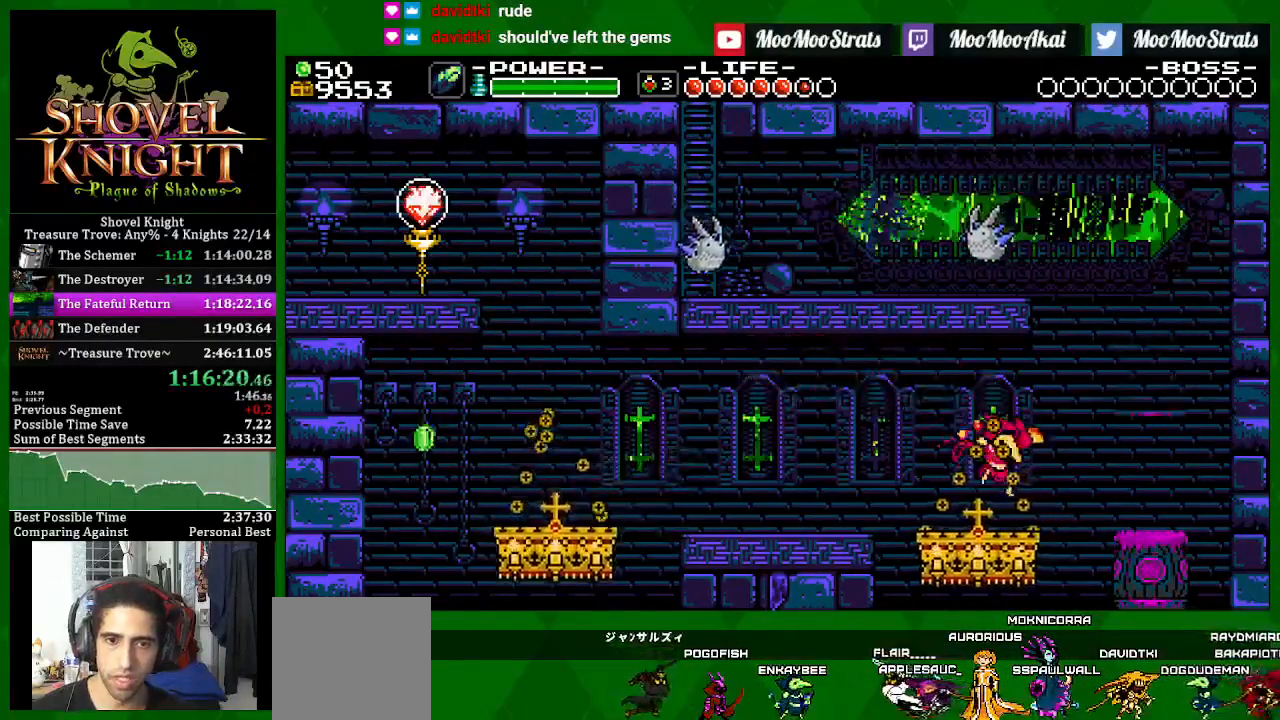
{"buttons": ["CROSS", "SQUARE"], "left_stick": "center", "right_stick": "center", "events": [[117, "CROSS", "down"], [283, "CROSS", "up"], [350, "DPAD_RIGHT", "up"], [367, "CROSS", "down"]]}
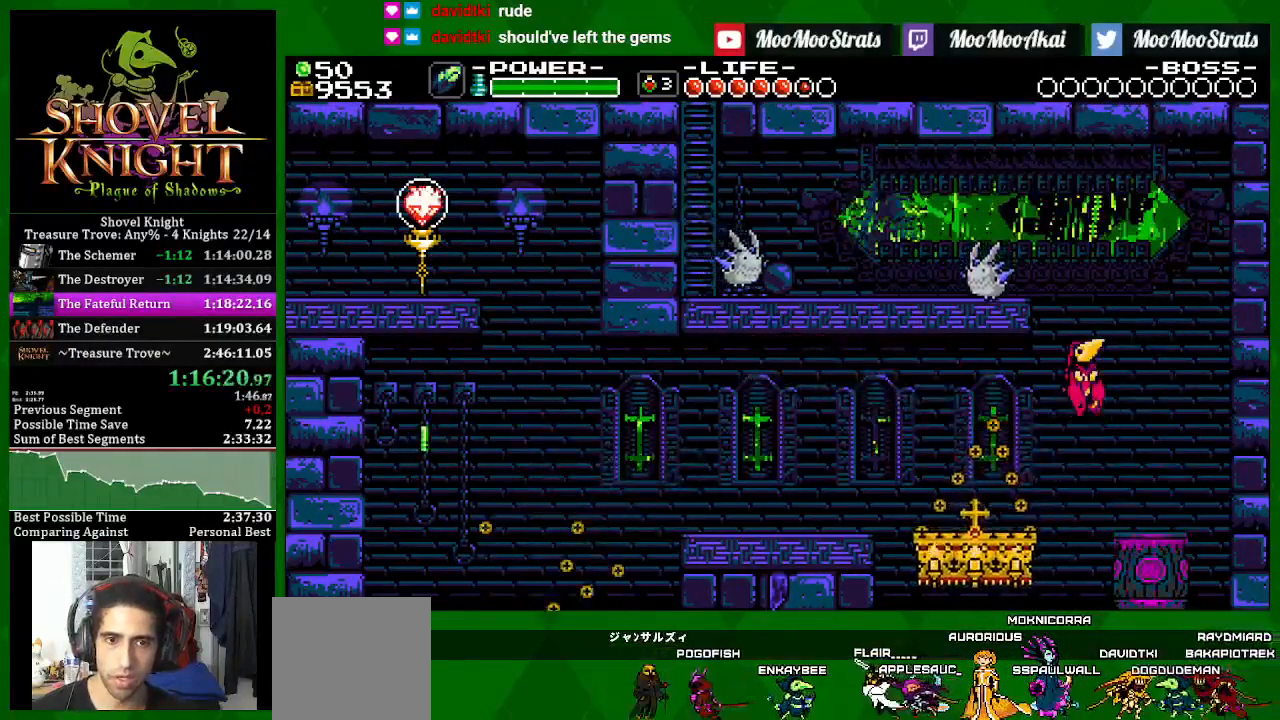
{"buttons": ["SQUARE", "DPAD_LEFT"], "left_stick": "center", "right_stick": "center", "events": [[167, "CROSS", "up"], [333, "DPAD_LEFT", "down"]]}
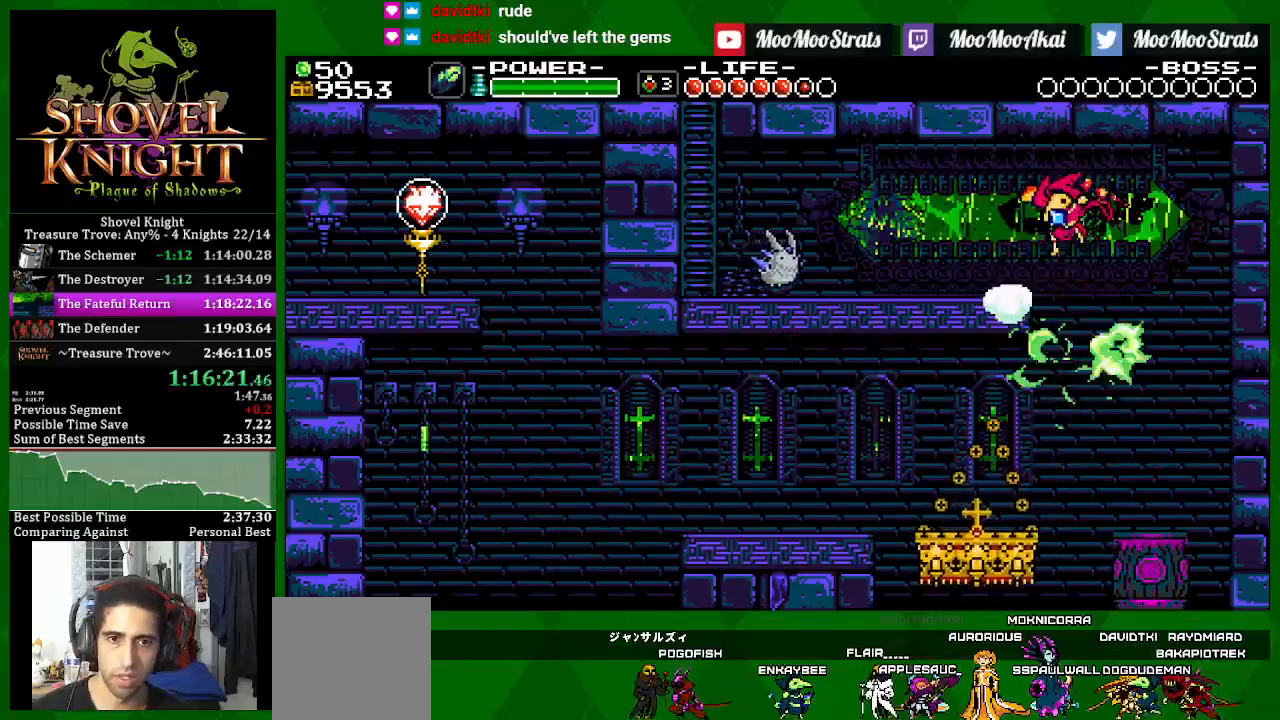
{"buttons": ["CROSS", "SQUARE", "DPAD_LEFT"], "left_stick": "center", "right_stick": "center", "events": [[267, "SQUARE", "up"], [300, "CROSS", "down"], [450, "SQUARE", "down"]]}
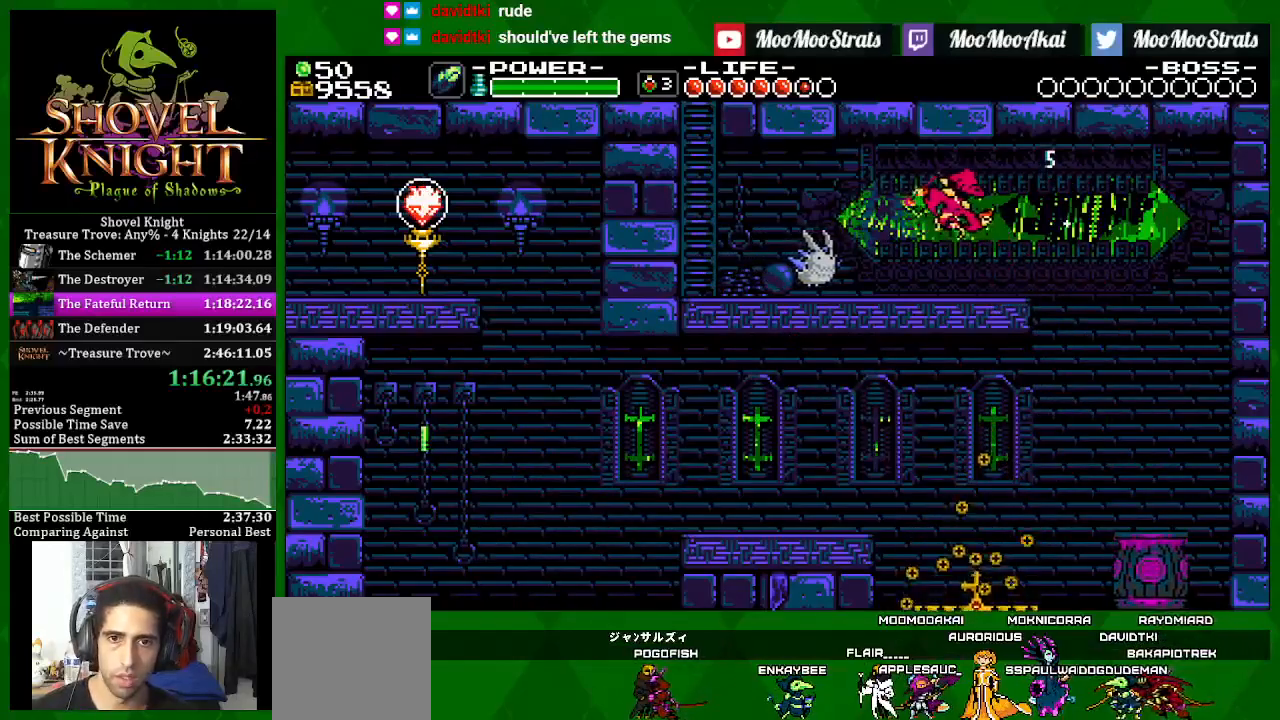
{"buttons": ["SQUARE", "DPAD_LEFT"], "left_stick": "center", "right_stick": "center", "events": [[400, "CROSS", "up"]]}
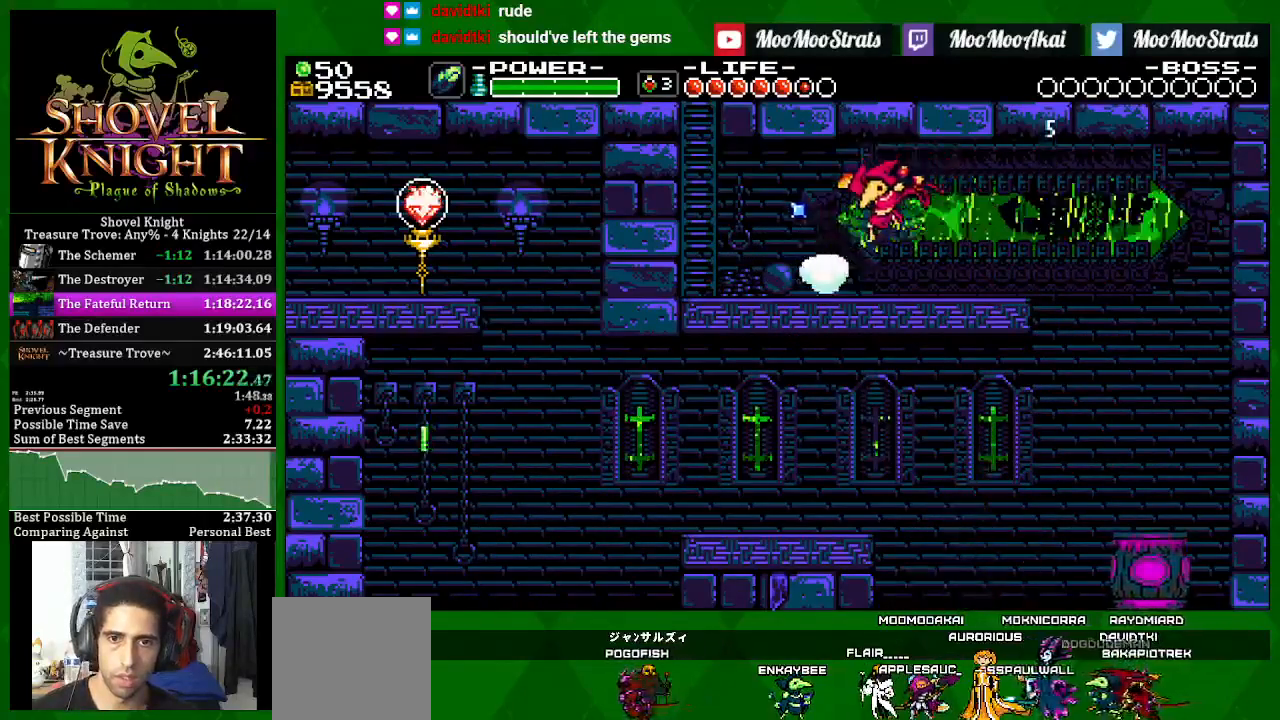
{"buttons": ["SQUARE", "DPAD_LEFT"], "left_stick": "center", "right_stick": "center", "events": []}
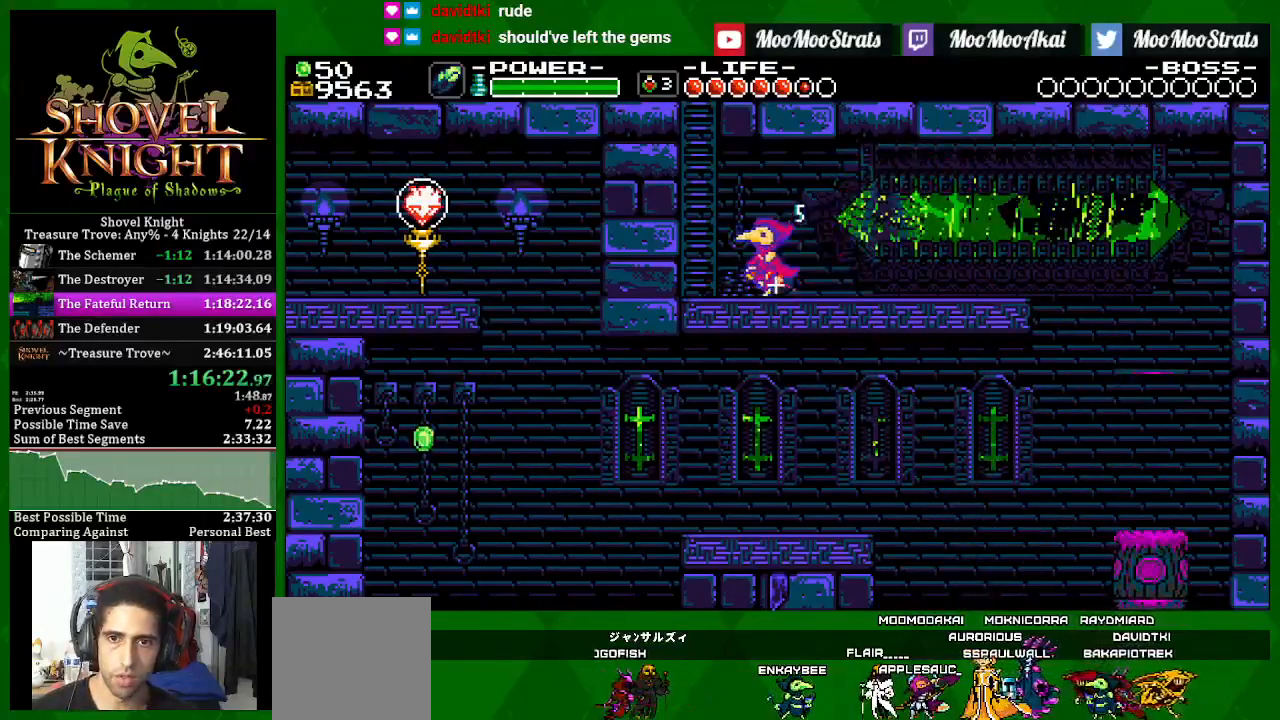
{"buttons": ["SQUARE"], "left_stick": "center", "right_stick": "center", "events": [[200, "CROSS", "down"], [417, "CROSS", "up"], [467, "DPAD_LEFT", "up"]]}
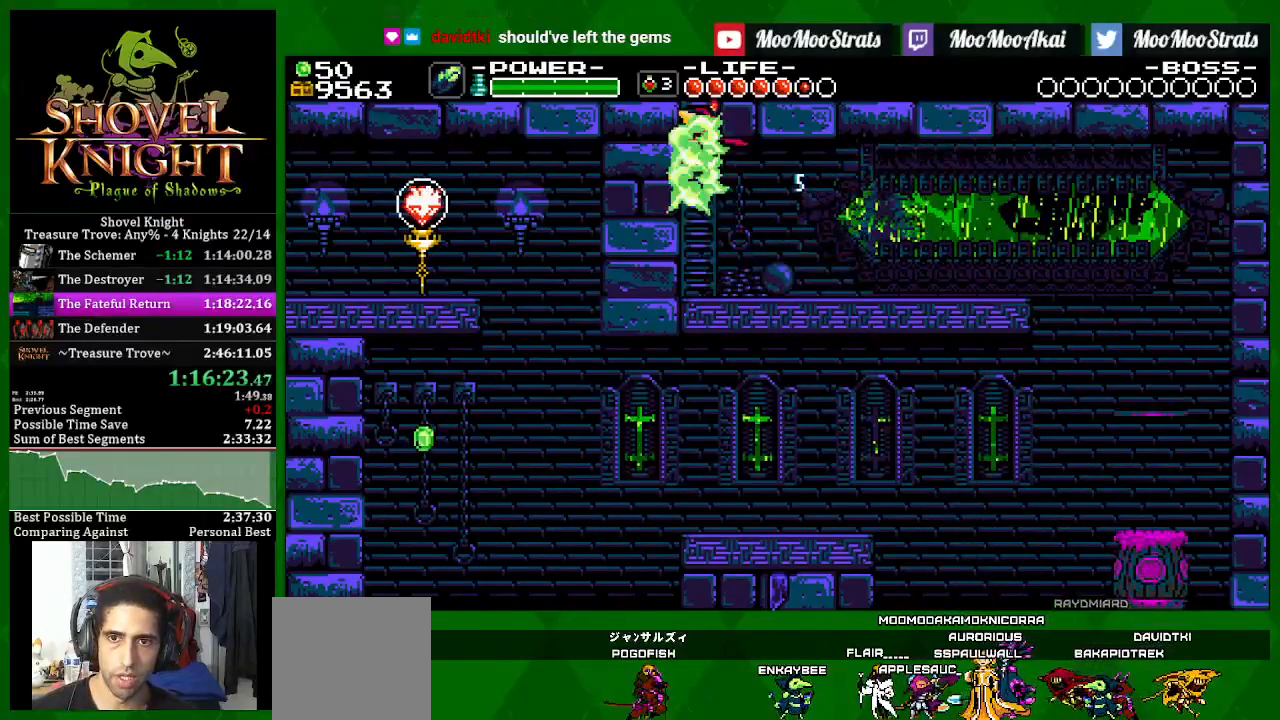
{"buttons": ["SQUARE", "DPAD_UP", "DPAD_LEFT"], "left_stick": "center", "right_stick": "center", "events": [[83, "DPAD_UP", "down"], [100, "DPAD_LEFT", "down"]]}
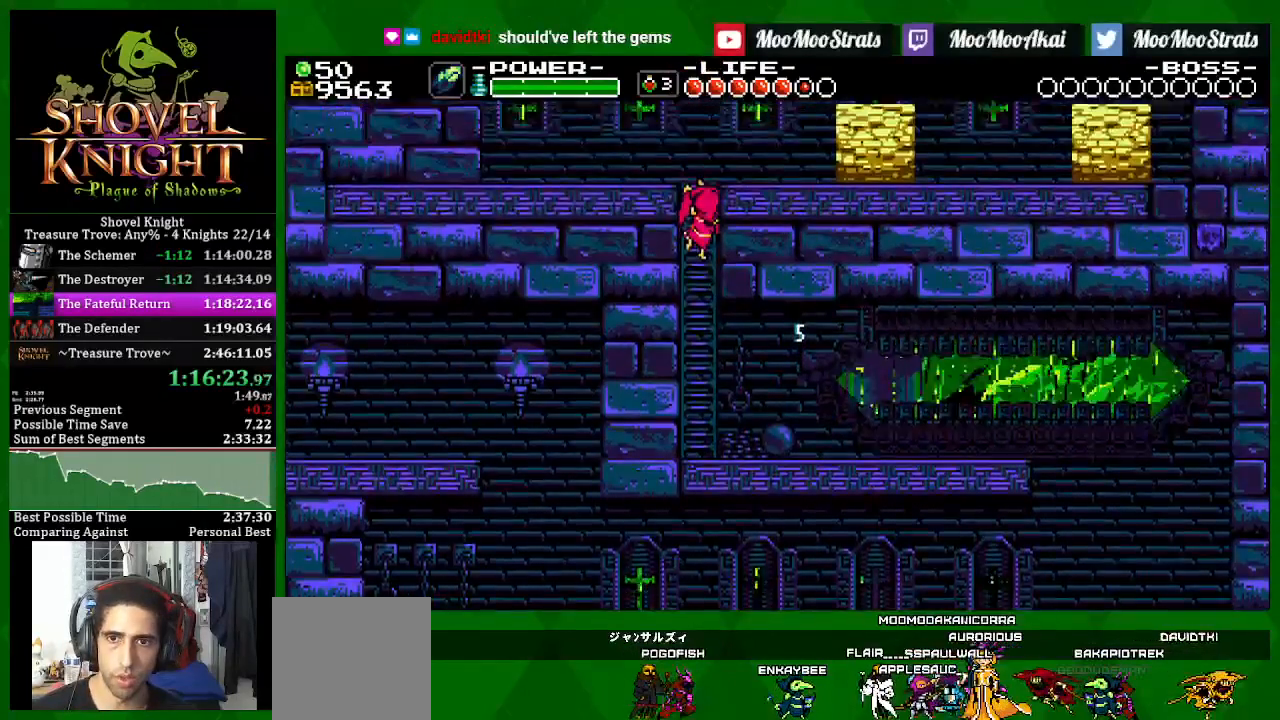
{"buttons": ["SQUARE", "DPAD_UP", "DPAD_LEFT"], "left_stick": "center", "right_stick": "center", "events": []}
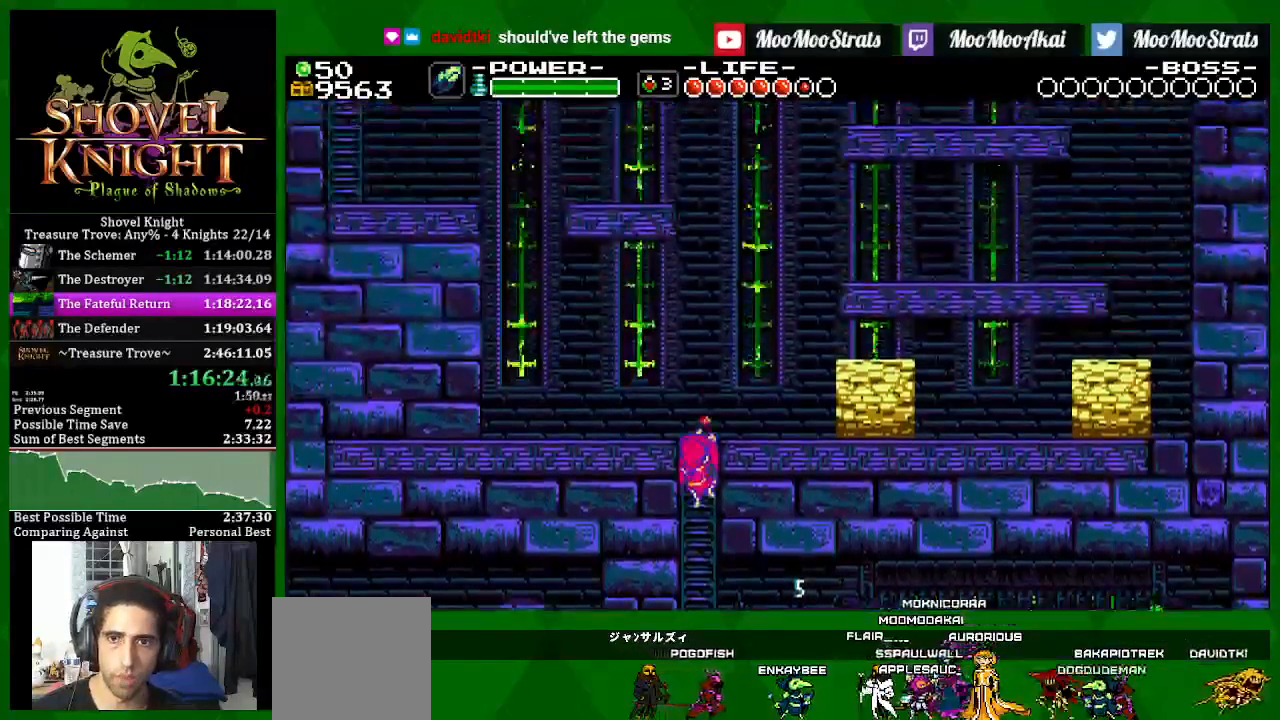
{"buttons": ["SQUARE", "DPAD_UP", "DPAD_LEFT"], "left_stick": "center", "right_stick": "center", "events": []}
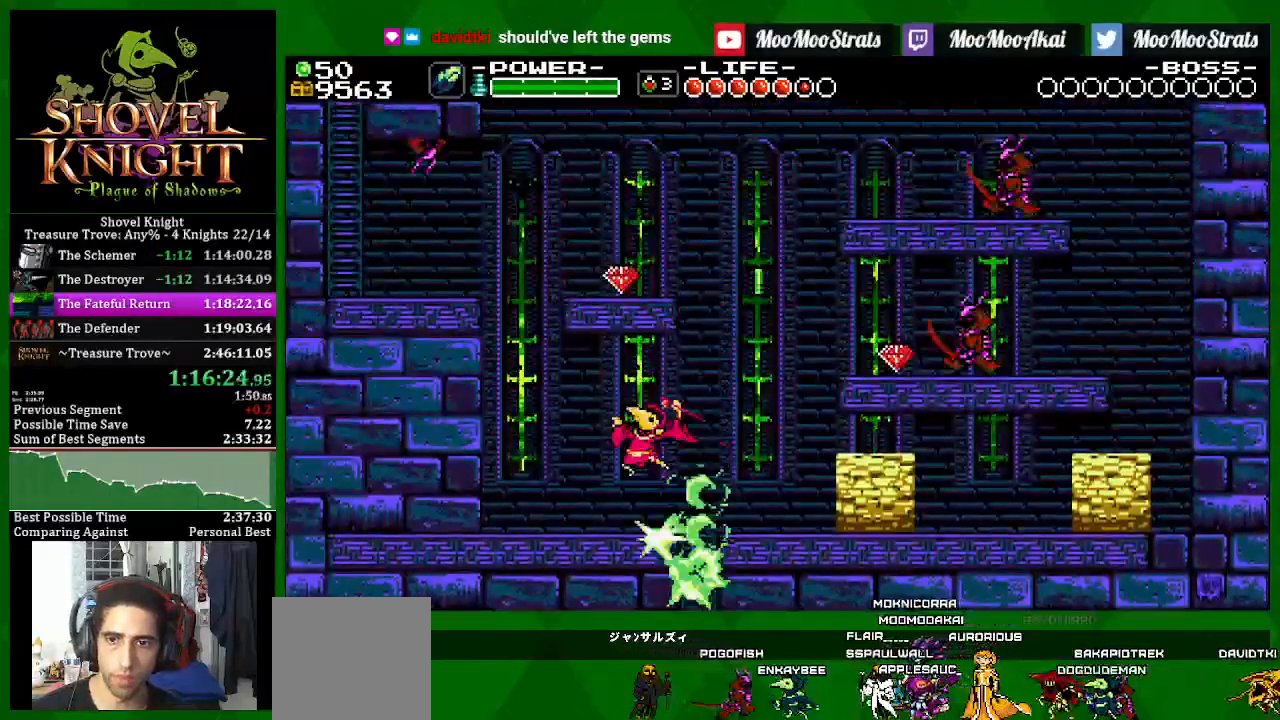
{"buttons": ["SQUARE", "DPAD_LEFT"], "left_stick": "center", "right_stick": "center", "events": [[417, "DPAD_UP", "up"]]}
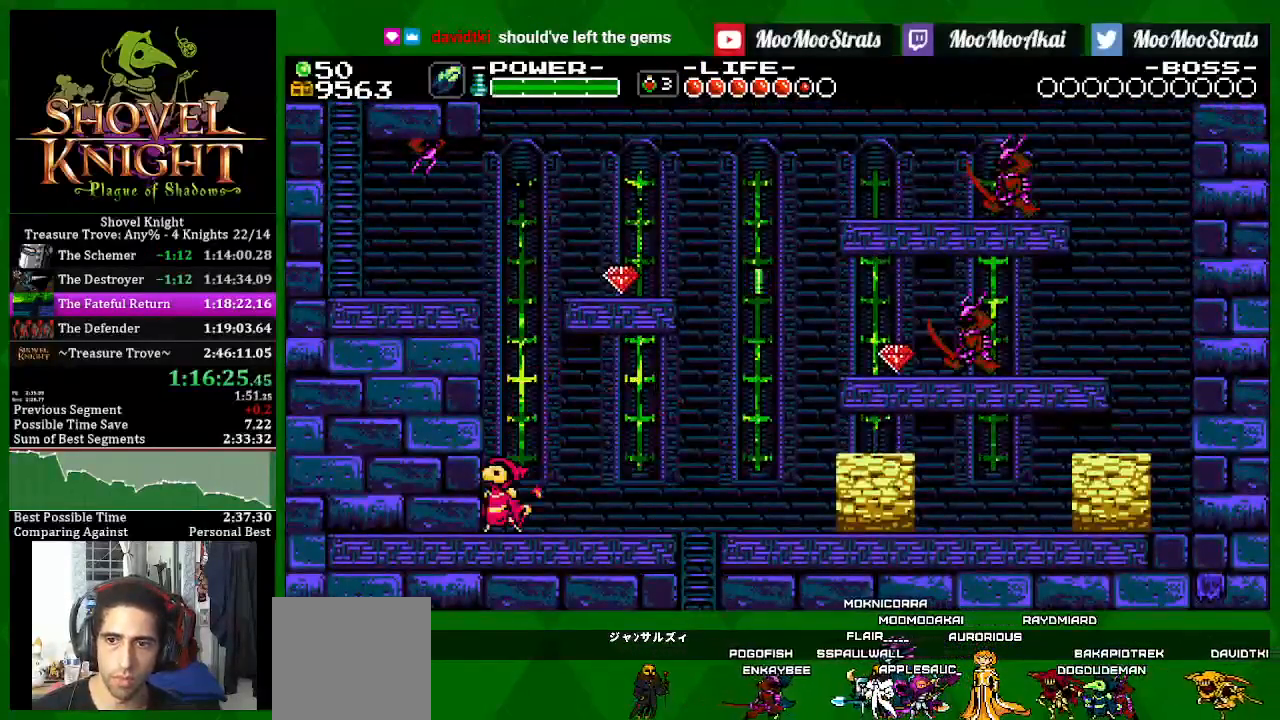
{"buttons": ["CROSS", "SQUARE", "DPAD_LEFT"], "left_stick": "center", "right_stick": "center"}
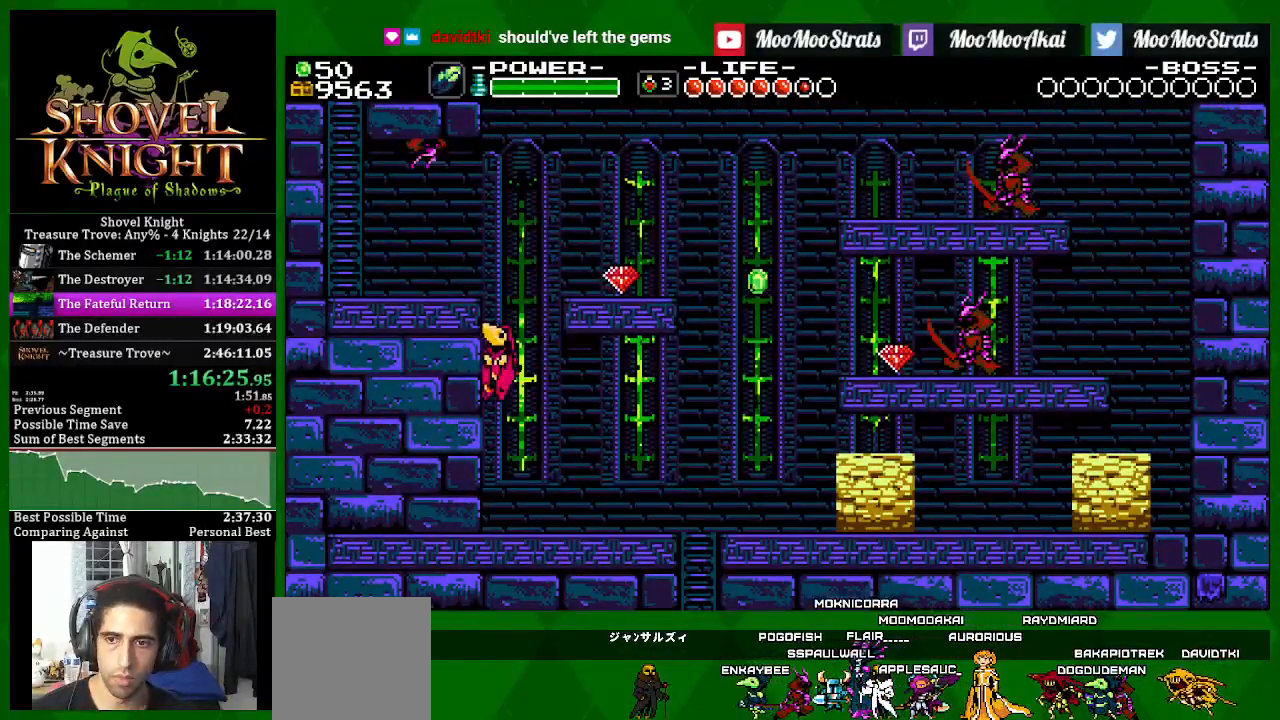
{"buttons": ["CROSS", "SQUARE", "DPAD_RIGHT"], "left_stick": "center", "right_stick": "center", "events": [[283, "DPAD_RIGHT", "down"], [467, "DPAD_LEFT", "up"]]}
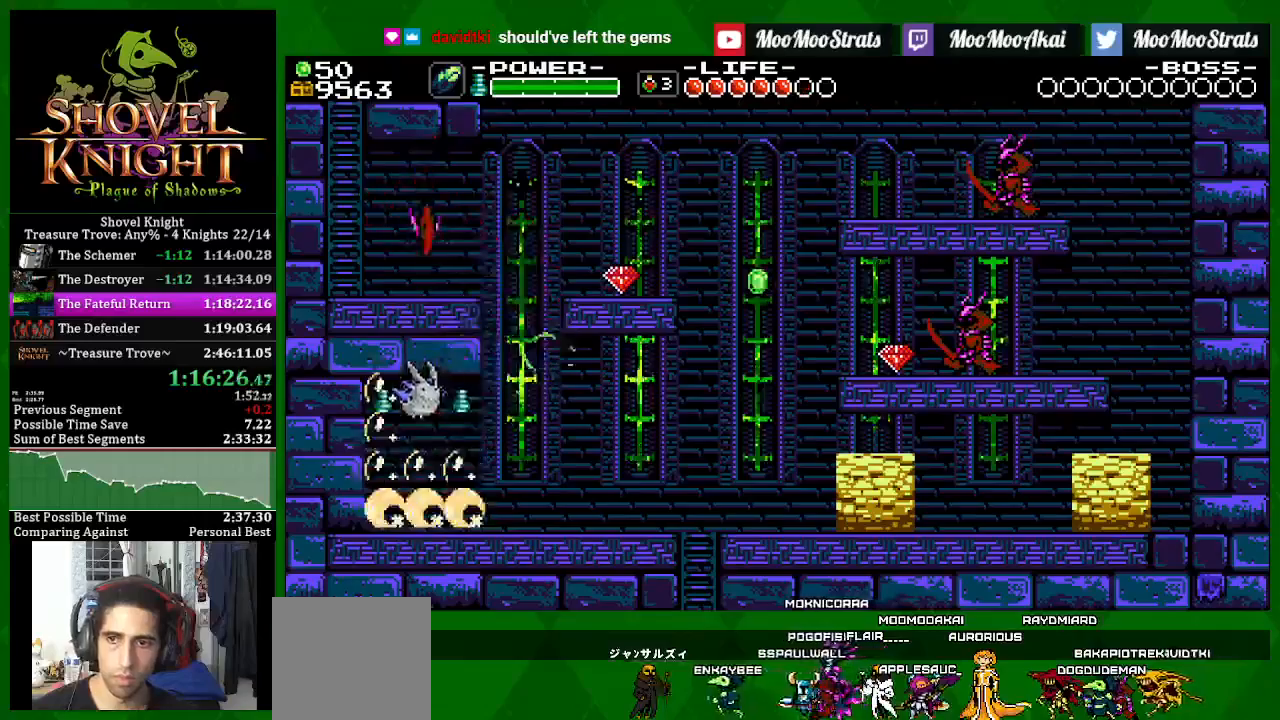
{"buttons": ["CROSS", "SQUARE"], "left_stick": "center", "right_stick": "center", "events": [[100, "DPAD_RIGHT", "up"], [267, "CROSS", "up"], [467, "CROSS", "down"]]}
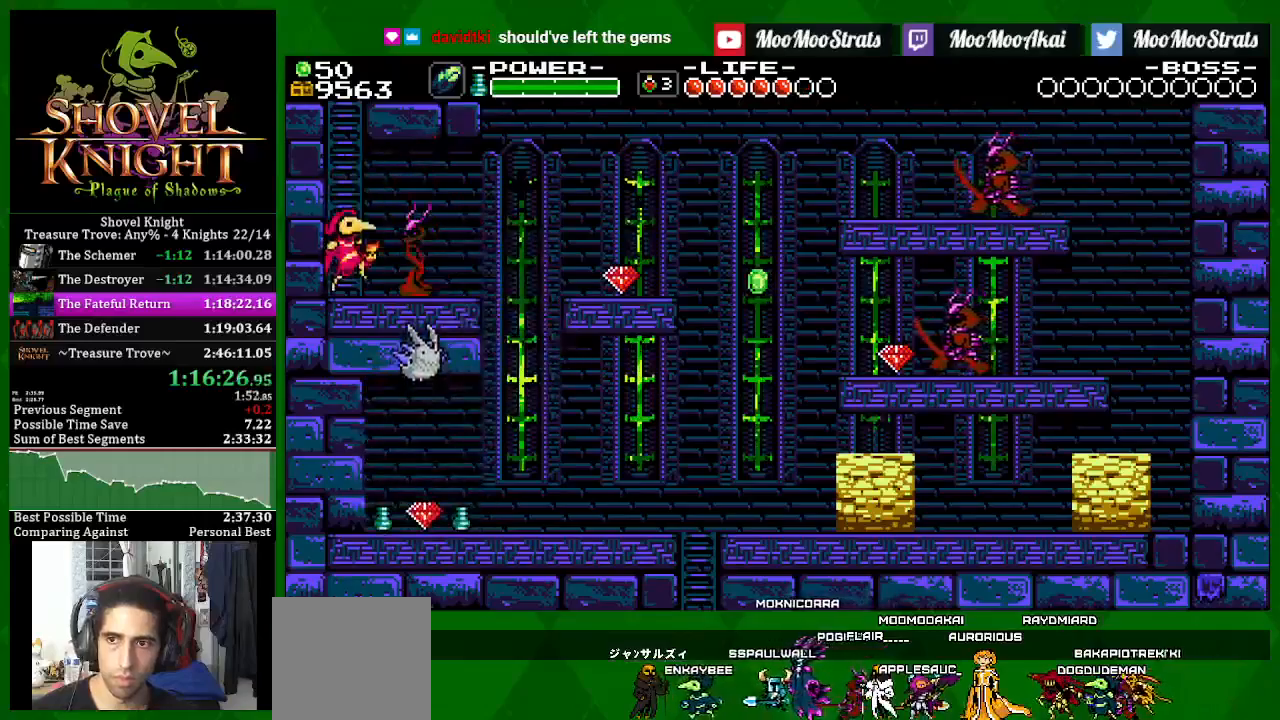
{"buttons": ["SQUARE", "DPAD_UP"], "left_stick": "center", "right_stick": "center", "events": [[67, "CROSS", "up"], [133, "CROSS", "down"], [300, "CROSS", "up"], [300, "SQUARE", "up"], [367, "SQUARE", "down"], [500, "DPAD_UP", "down"]]}
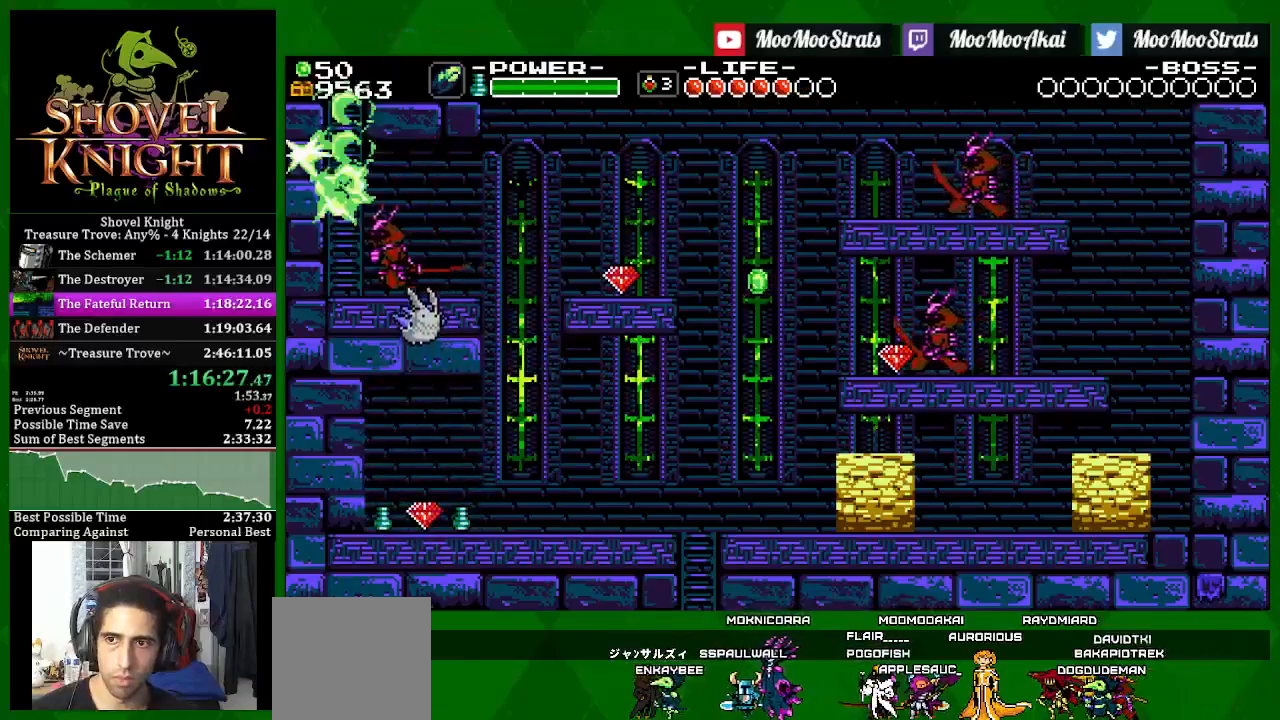
{"buttons": ["SQUARE", "DPAD_UP"], "left_stick": "center", "right_stick": "center", "events": []}
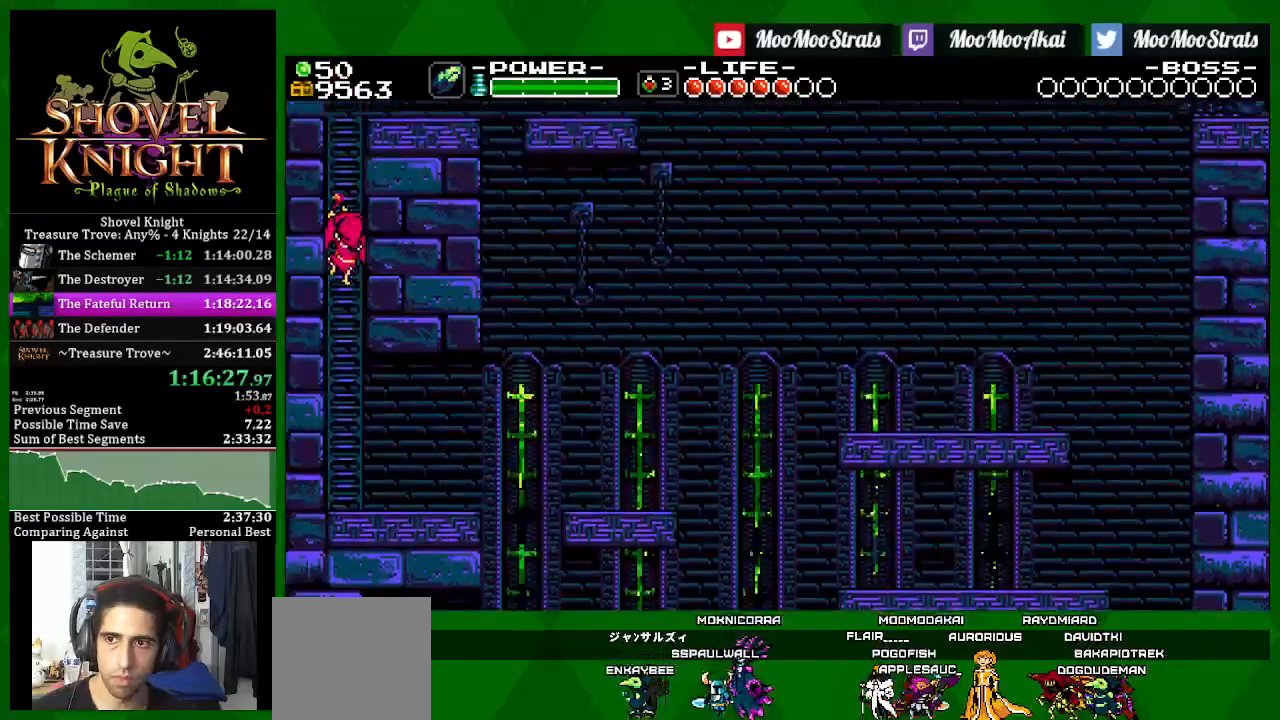
{"buttons": ["SQUARE", "DPAD_UP", "DPAD_RIGHT"], "left_stick": "center", "right_stick": "center", "events": [[317, "DPAD_RIGHT", "down"]]}
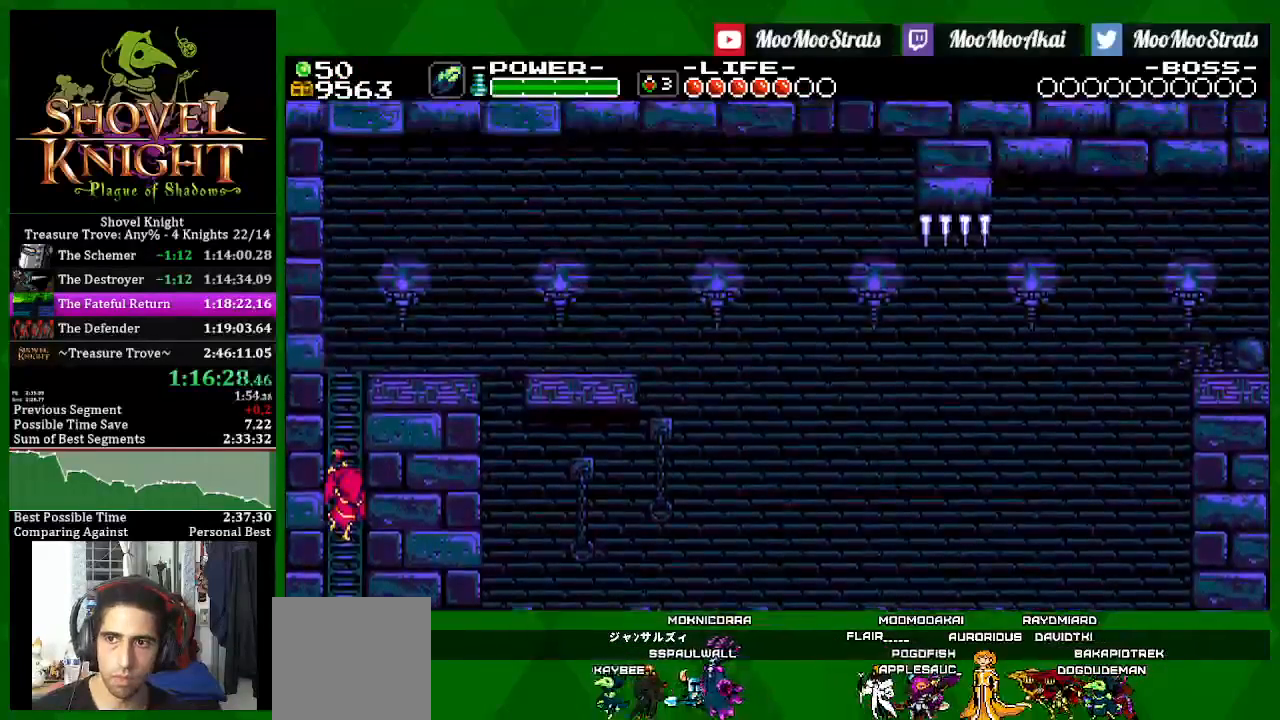
{"buttons": ["SQUARE", "DPAD_UP", "DPAD_RIGHT"], "left_stick": "center", "right_stick": "center", "events": []}
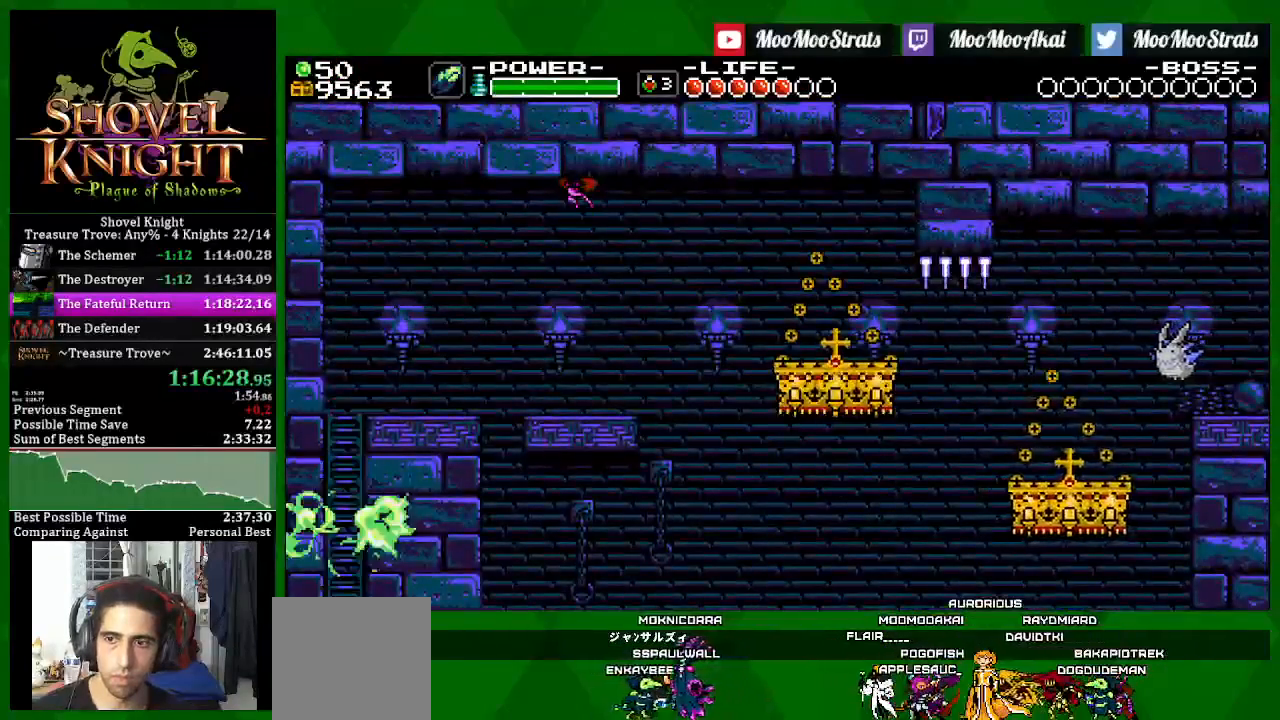
{"buttons": ["SQUARE", "DPAD_UP", "DPAD_RIGHT"], "left_stick": "center", "right_stick": "center", "events": []}
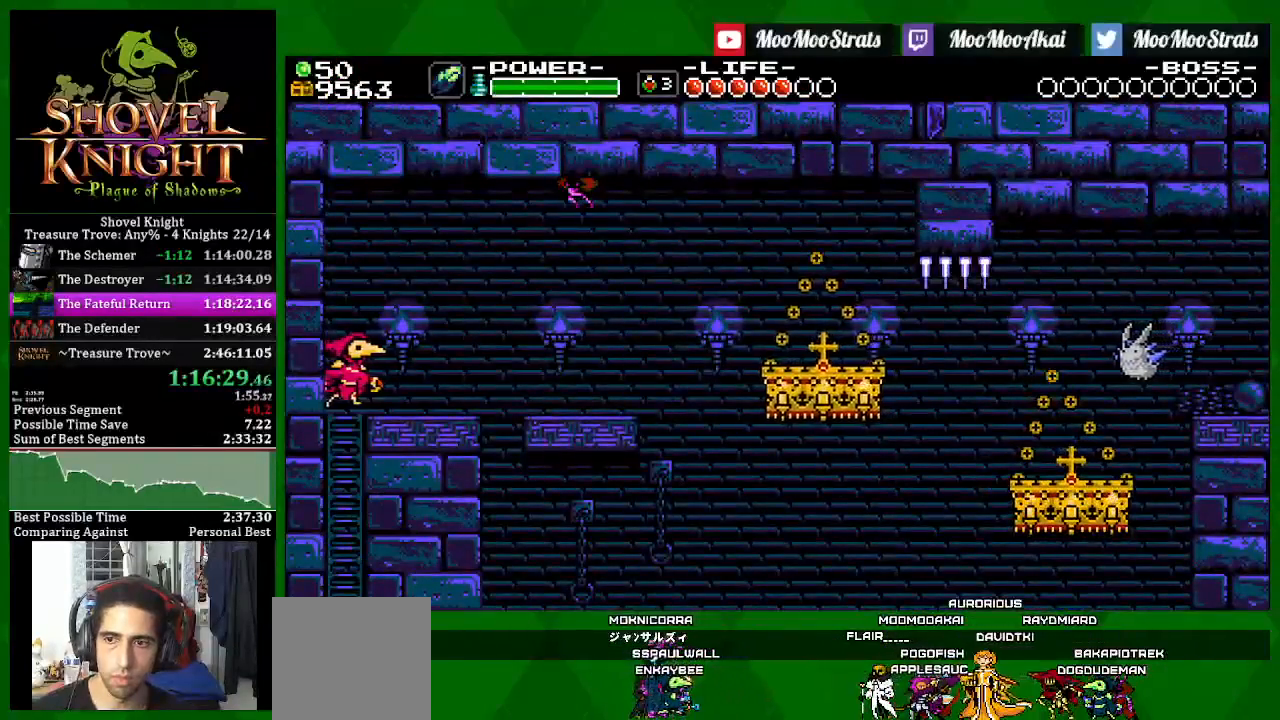
{"buttons": ["SQUARE", "DPAD_LEFT"], "left_stick": "center", "right_stick": "center", "events": [[333, "SQUARE", "up"], [350, "DPAD_UP", "up"], [417, "DPAD_RIGHT", "up"], [450, "DPAD_LEFT", "down"], [500, "SQUARE", "down"]]}
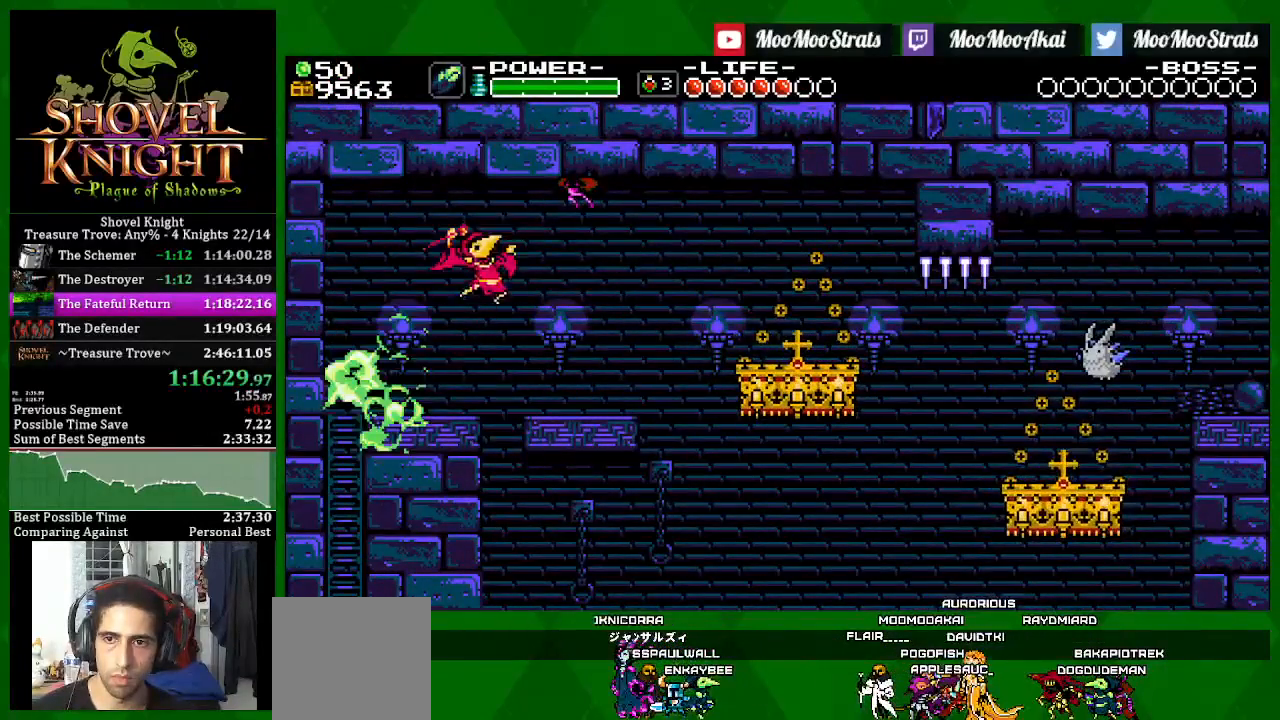
{"buttons": ["SQUARE", "DPAD_RIGHT"], "left_stick": "center", "right_stick": "center", "events": [[467, "DPAD_LEFT", "up"], [500, "DPAD_RIGHT", "down"]]}
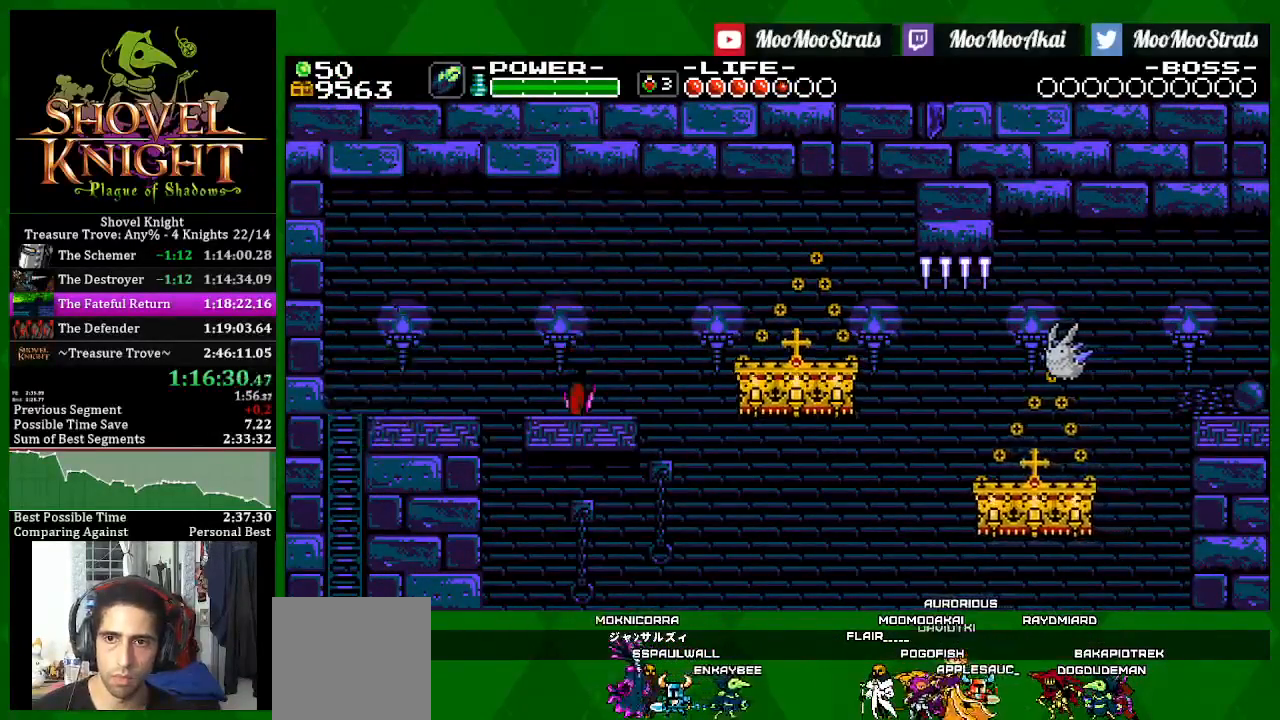
{"buttons": ["SQUARE", "DPAD_RIGHT"], "left_stick": "center", "right_stick": "center", "events": [[117, "CROSS", "down"], [333, "CROSS", "up"]]}